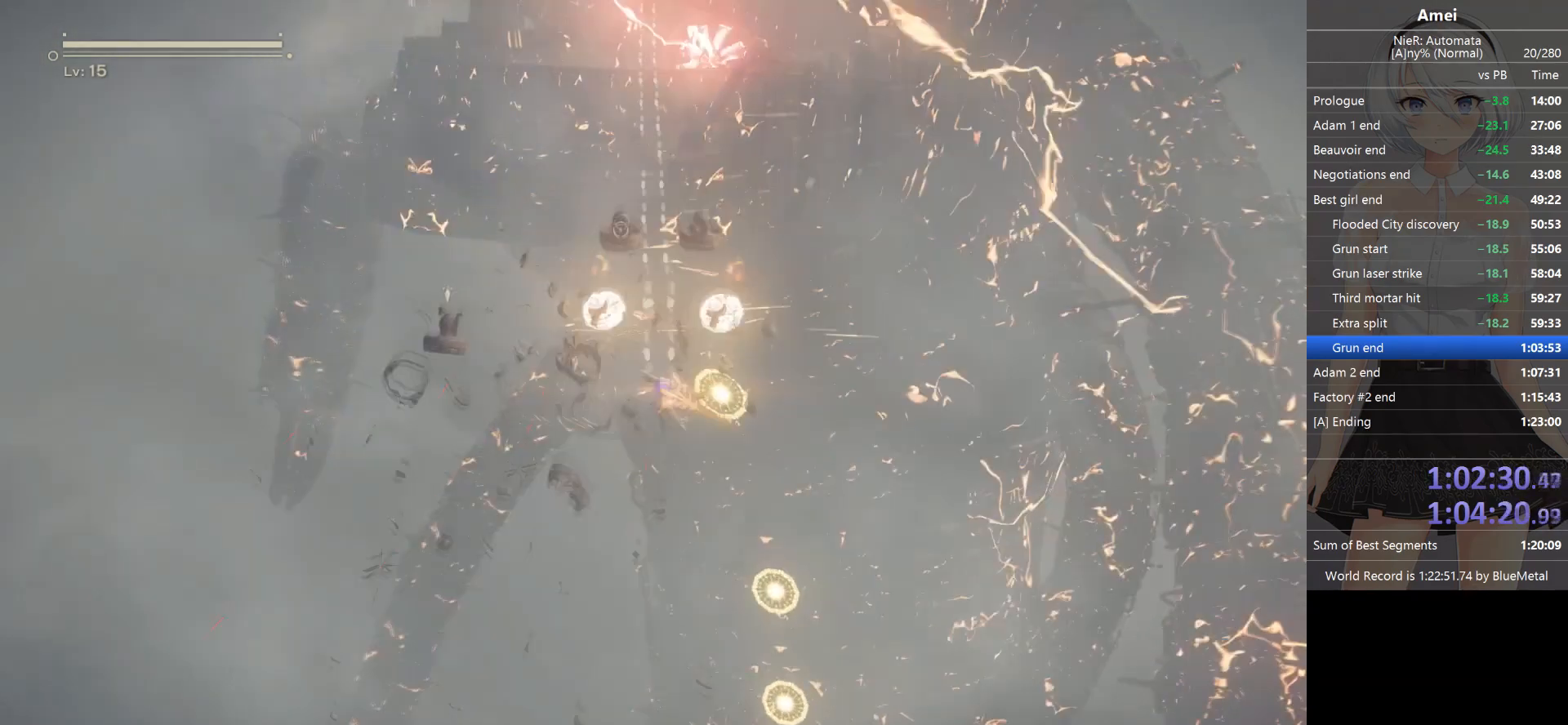
Gameplay with a controller (Xbox layout); each line is a JSON object with the inputs held at the frame after it. "events" lists button and stick changes between this image and that frame as [ms after this image, input, new state], when the widget could be followed in between.
{"buttons": ["L1"], "left_stick": "center", "right_stick": "up", "events": [[67, "X", "down"], [267, "X", "up"]]}
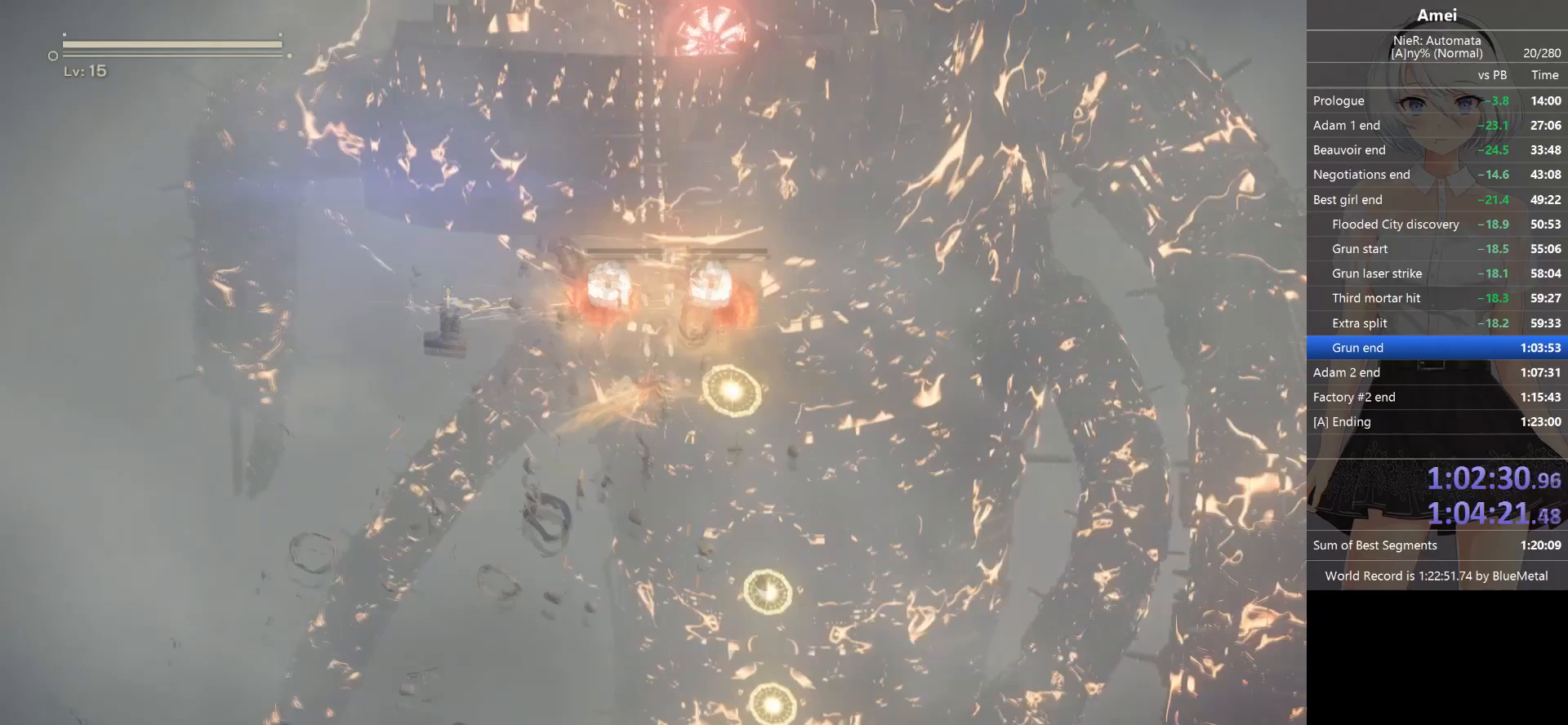
{"buttons": ["L1"], "left_stick": "right", "right_stick": "up-left", "events": [[301, "left_stick", "right"], [401, "right_stick", "up-left"]]}
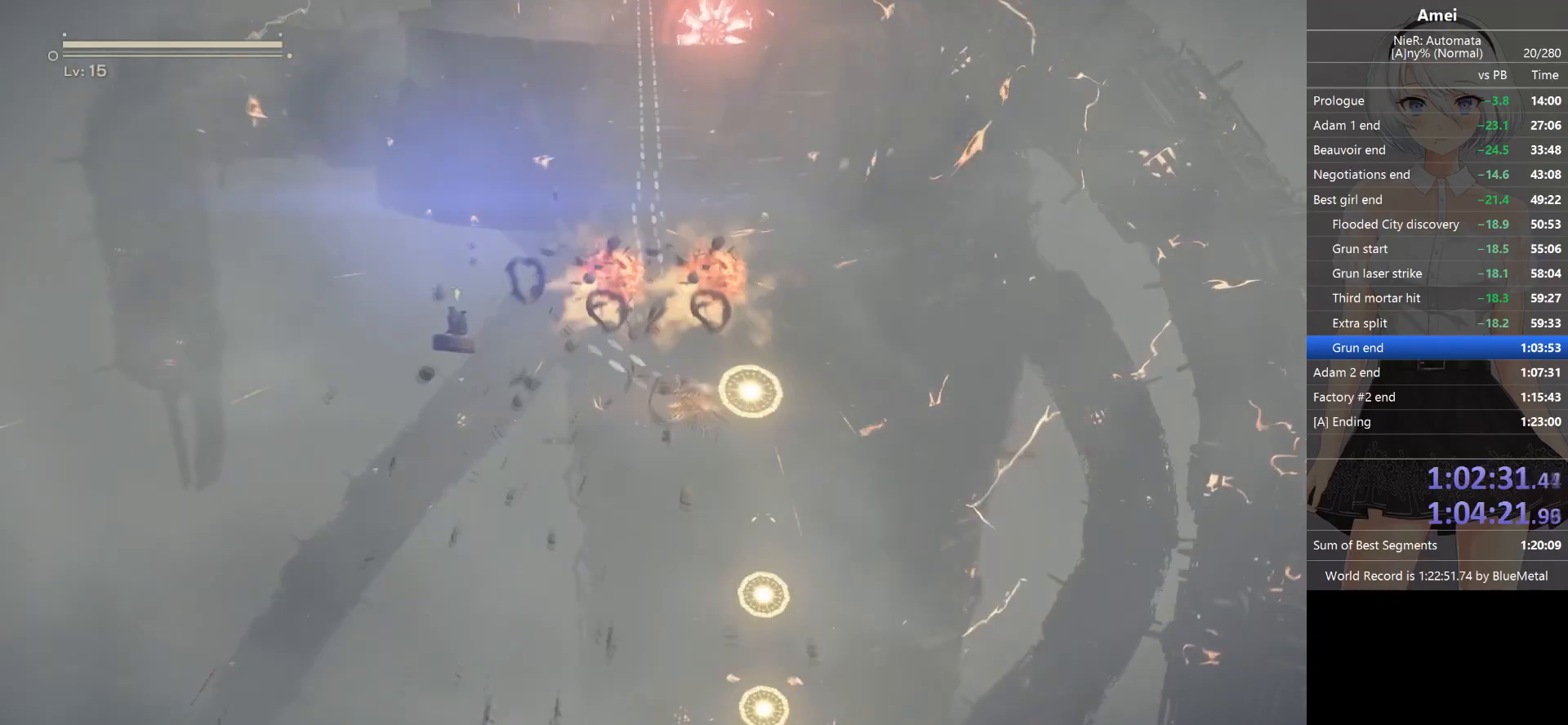
{"buttons": ["L1"], "left_stick": "right", "right_stick": "up-left", "events": []}
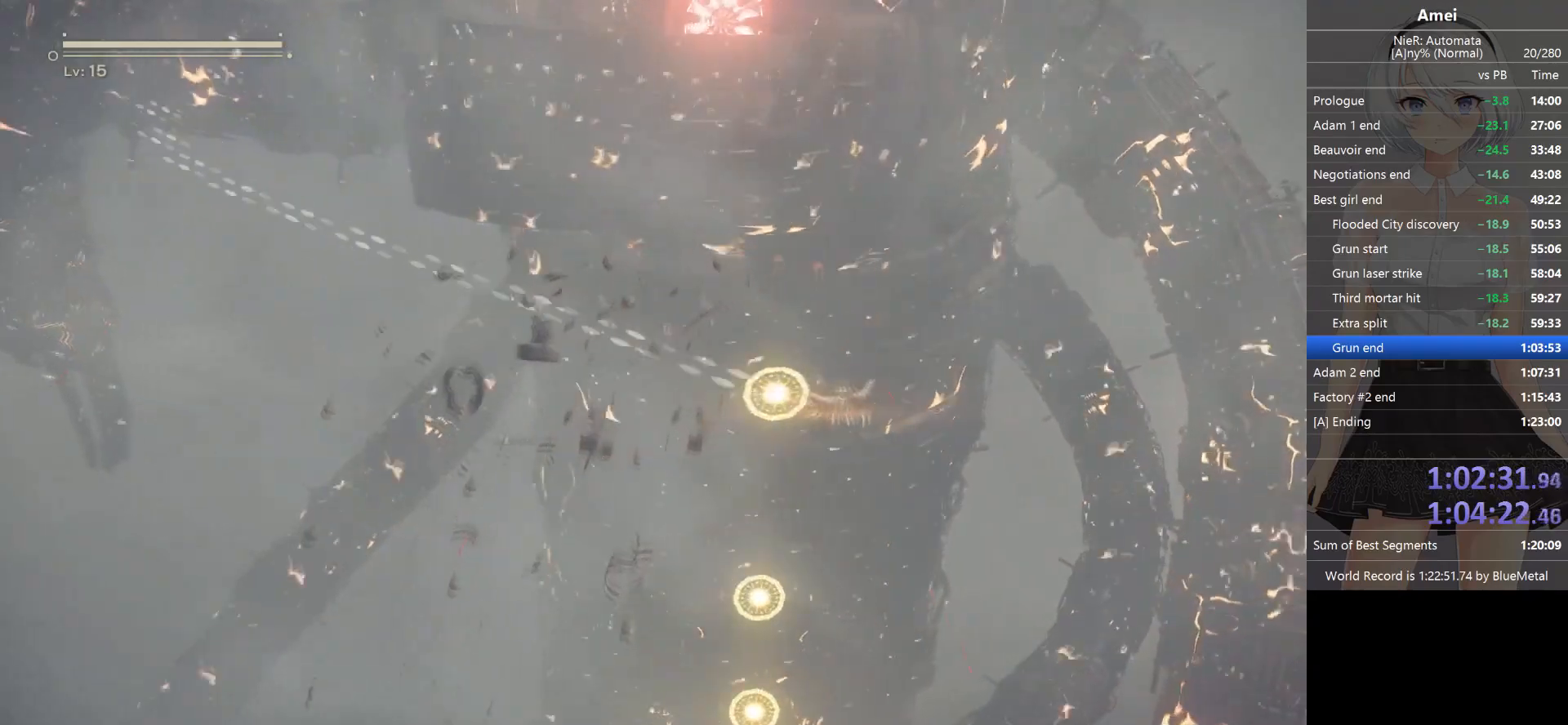
{"buttons": ["L1"], "left_stick": "center", "right_stick": "up-left", "events": [[467, "left_stick", "center"]]}
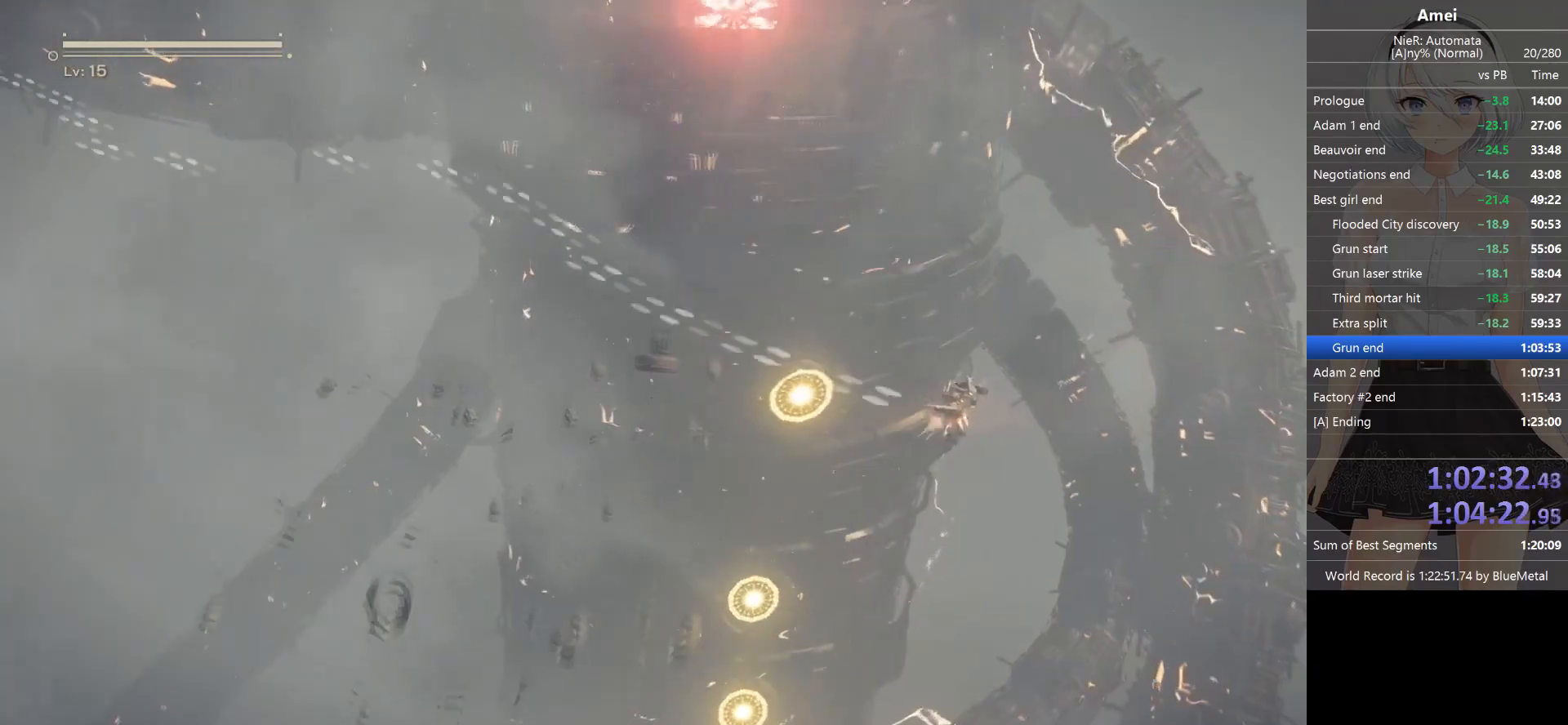
{"buttons": ["L1"], "left_stick": "center", "right_stick": "up-left", "events": []}
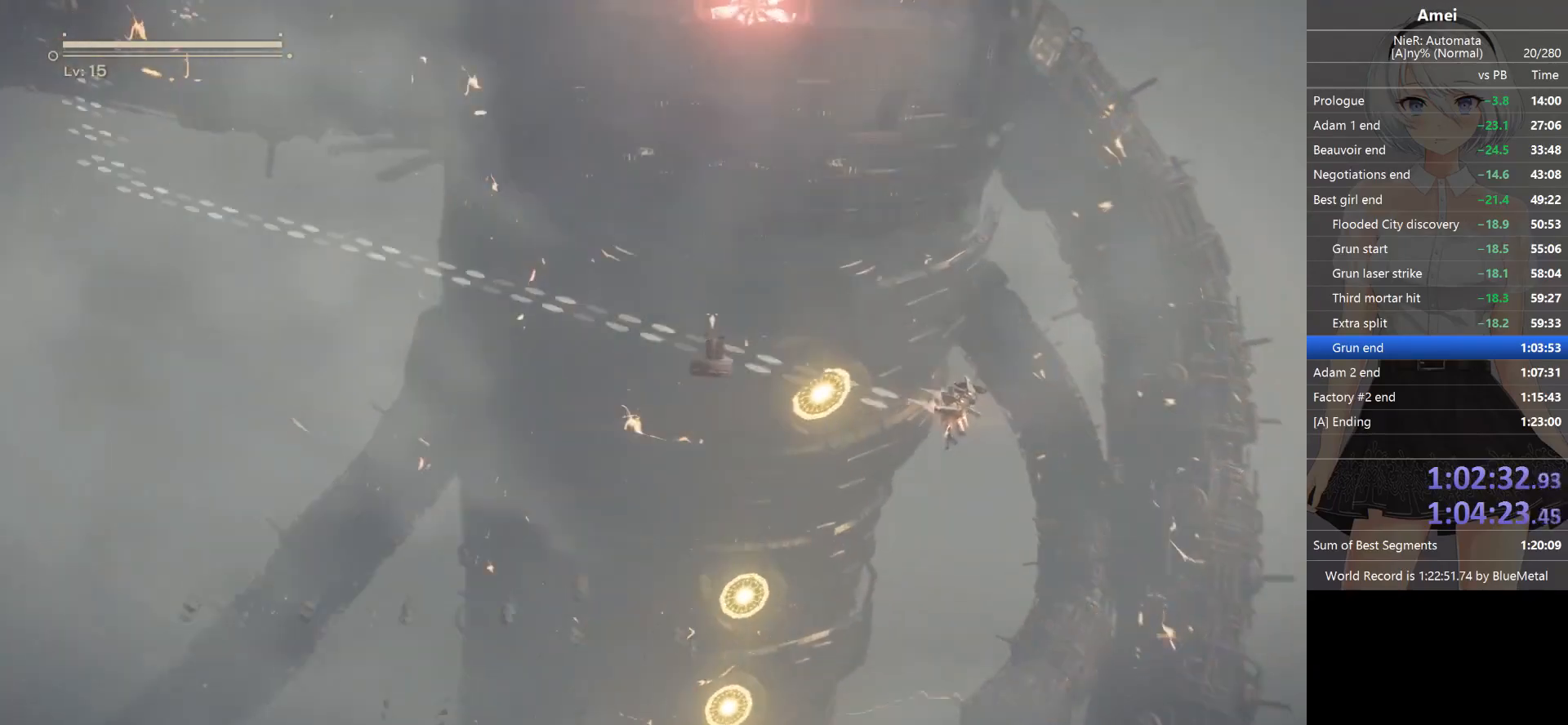
{"buttons": ["L1"], "left_stick": "left", "right_stick": "up-left", "events": [[167, "left_stick", "left"]]}
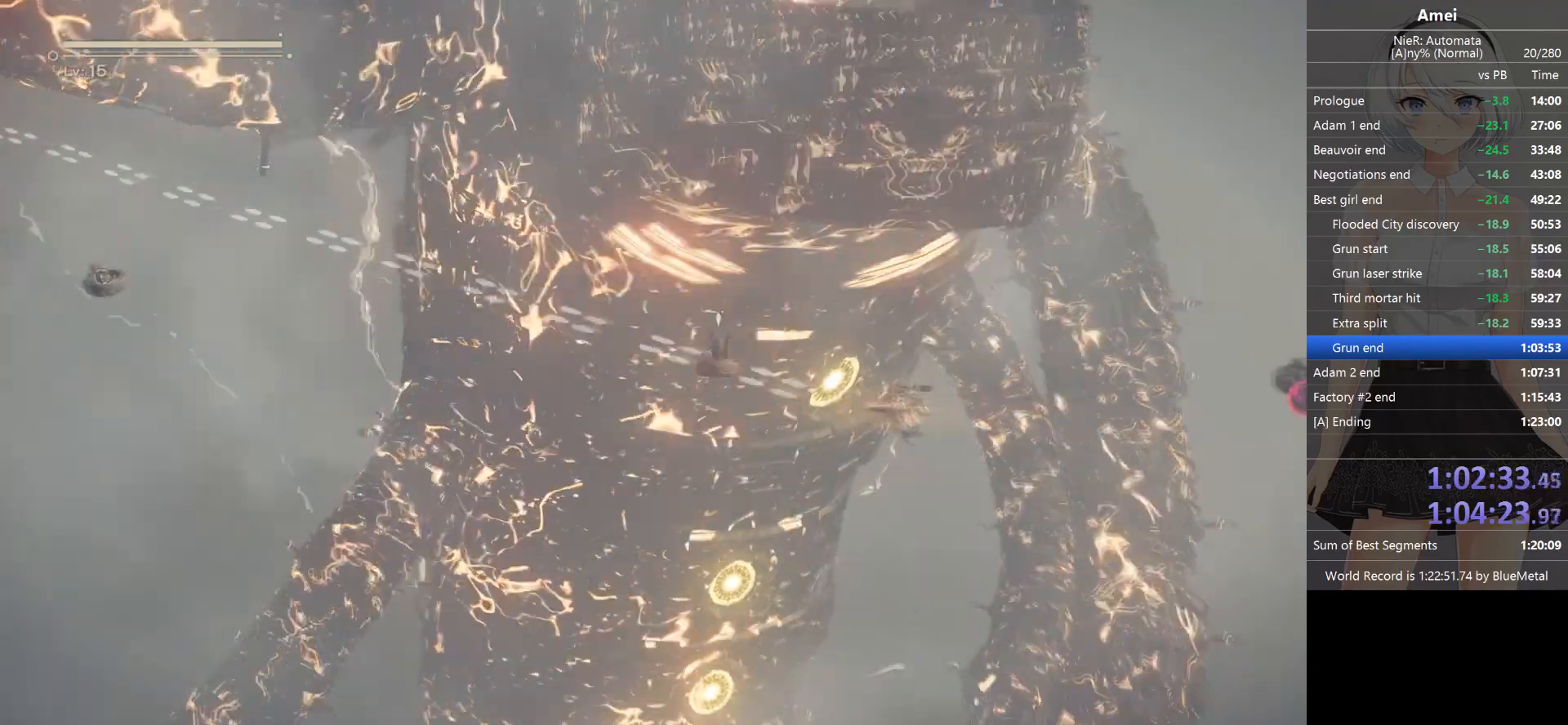
{"buttons": ["L1"], "left_stick": "left", "right_stick": "up-left", "events": []}
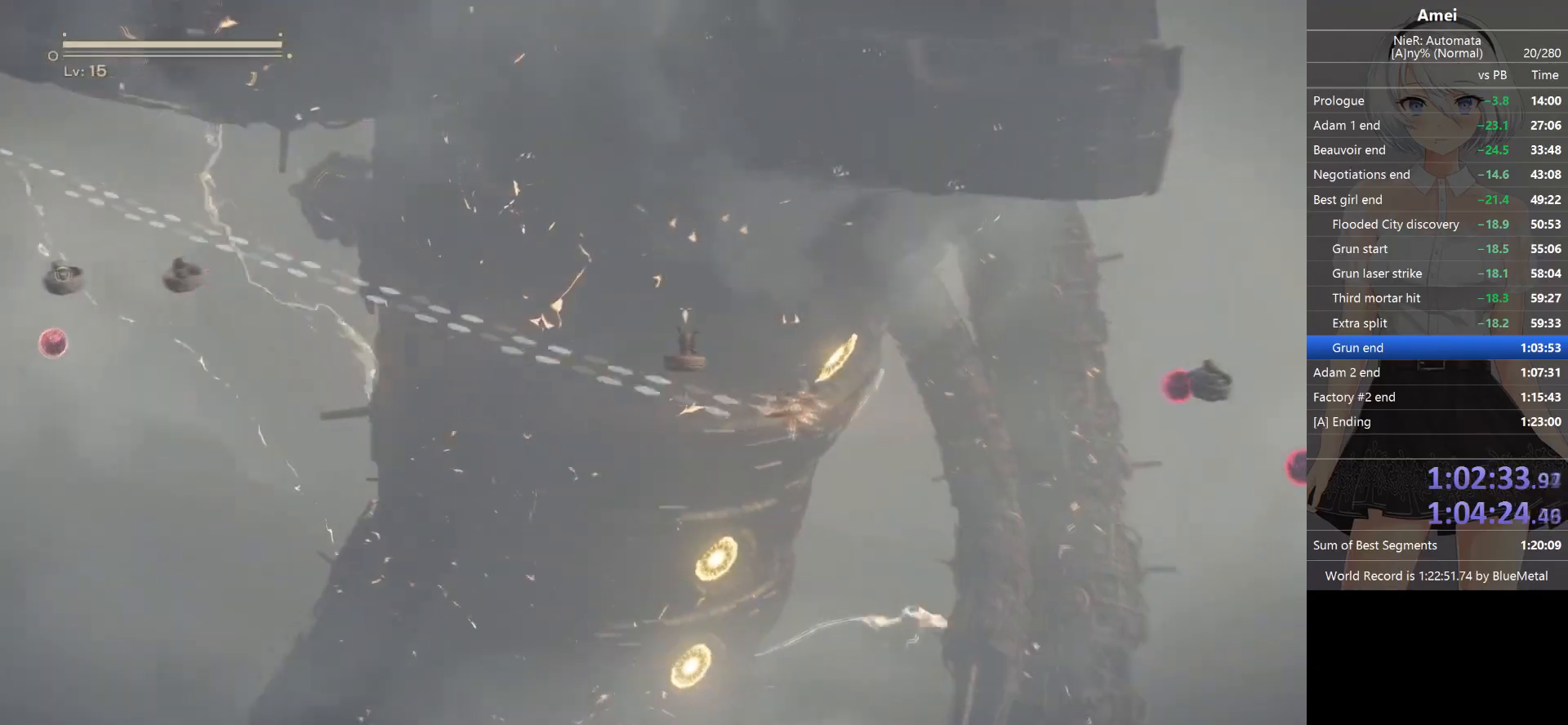
{"buttons": ["L1"], "left_stick": "left", "right_stick": "up-left", "events": []}
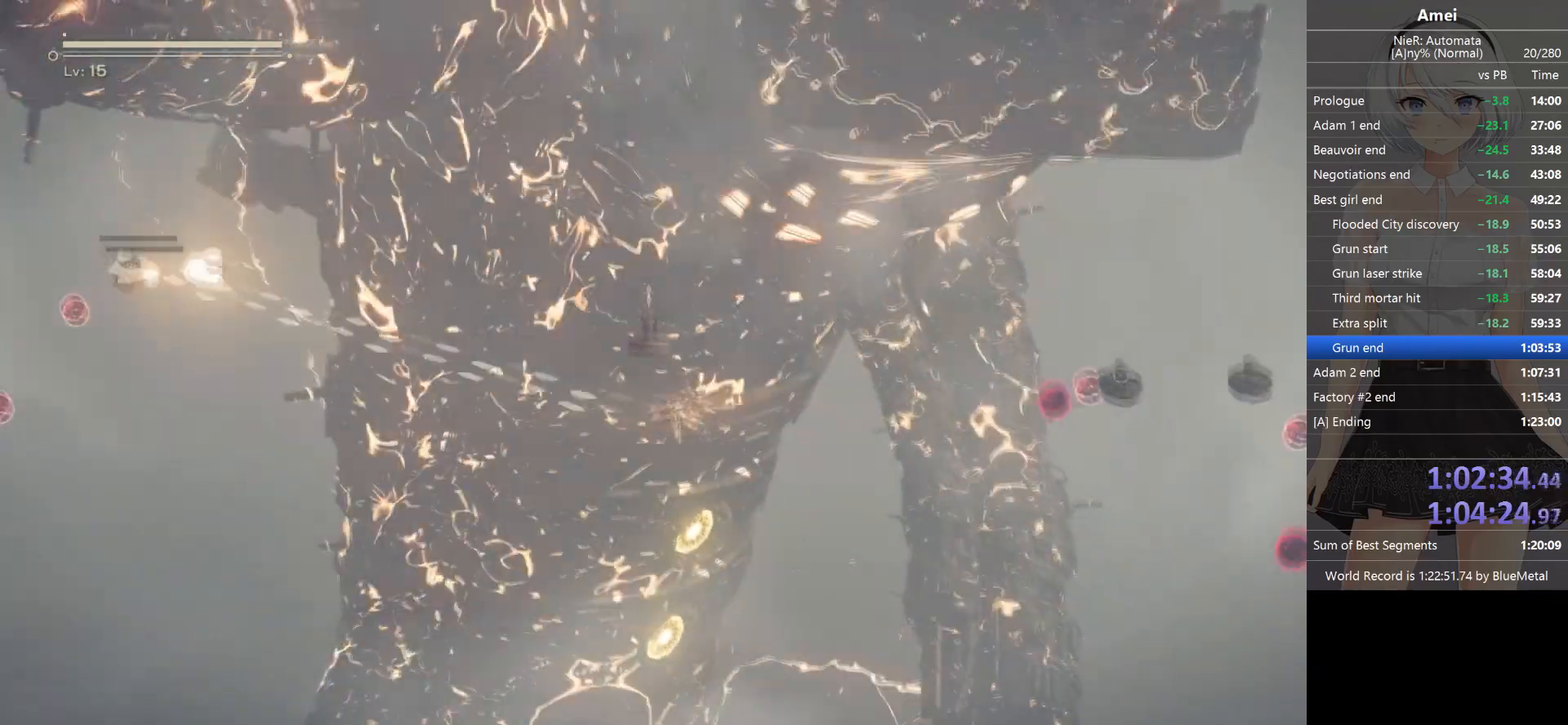
{"buttons": ["L1"], "left_stick": "center", "right_stick": "up-left", "events": [[234, "left_stick", "center"]]}
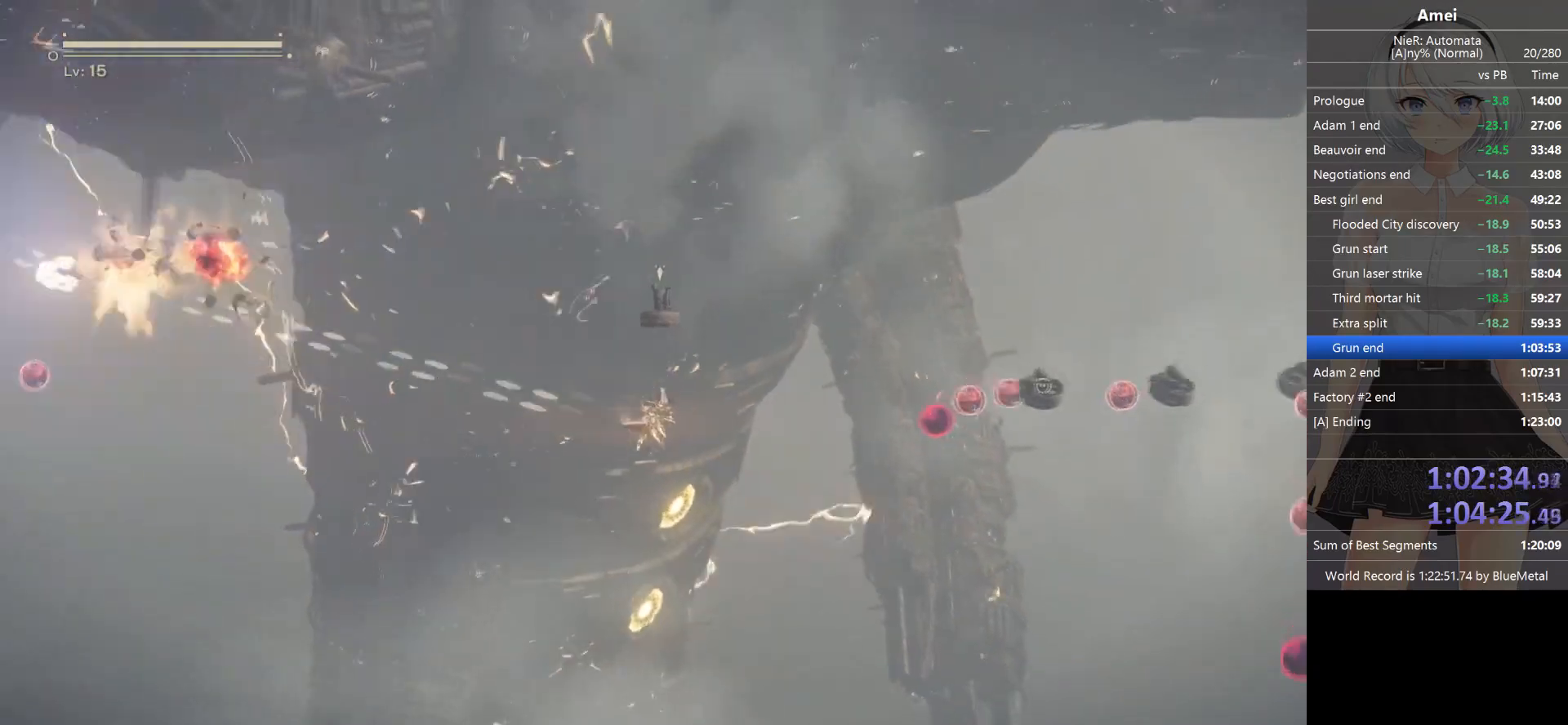
{"buttons": ["L1"], "left_stick": "center", "right_stick": "up-left", "events": []}
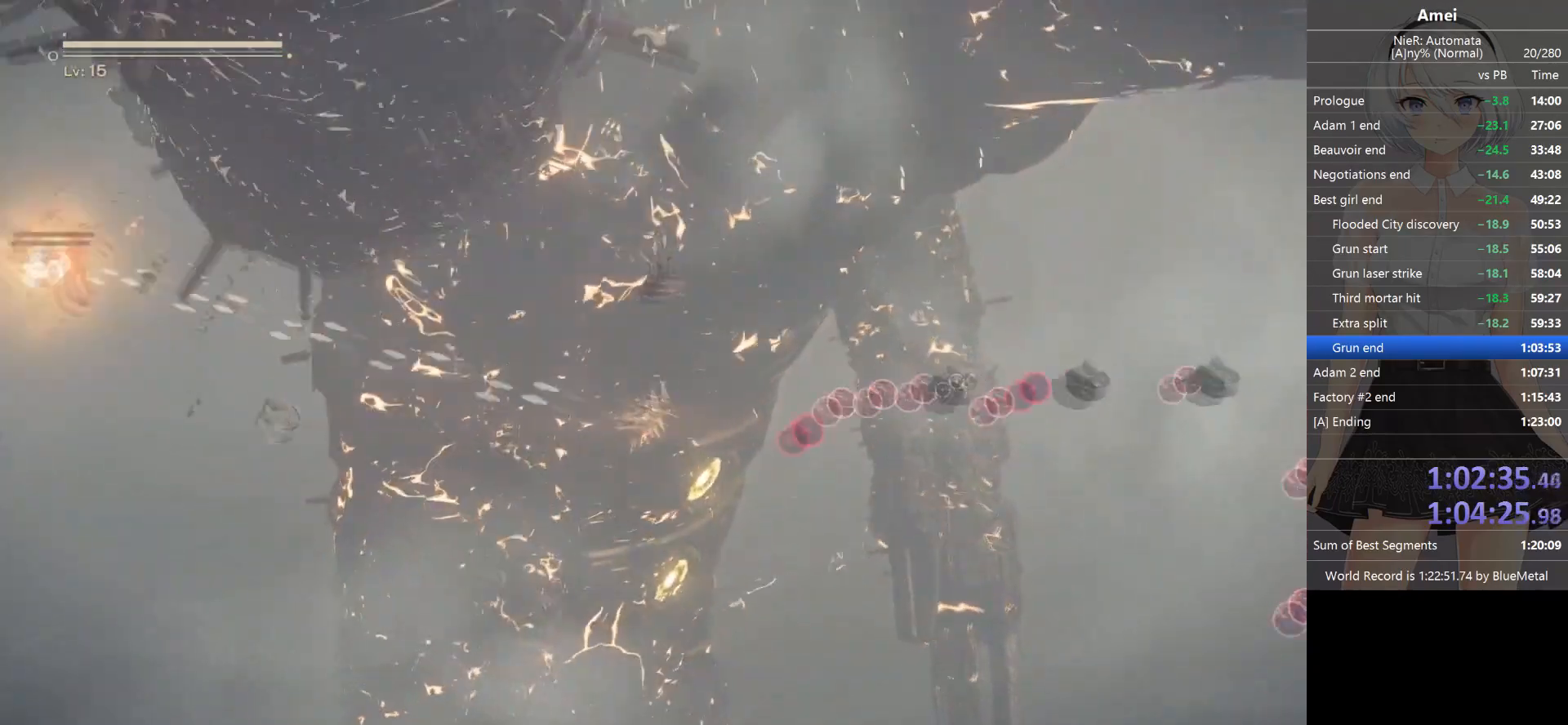
{"buttons": ["L1"], "left_stick": "left", "right_stick": "up-left", "events": [[134, "left_stick", "left"]]}
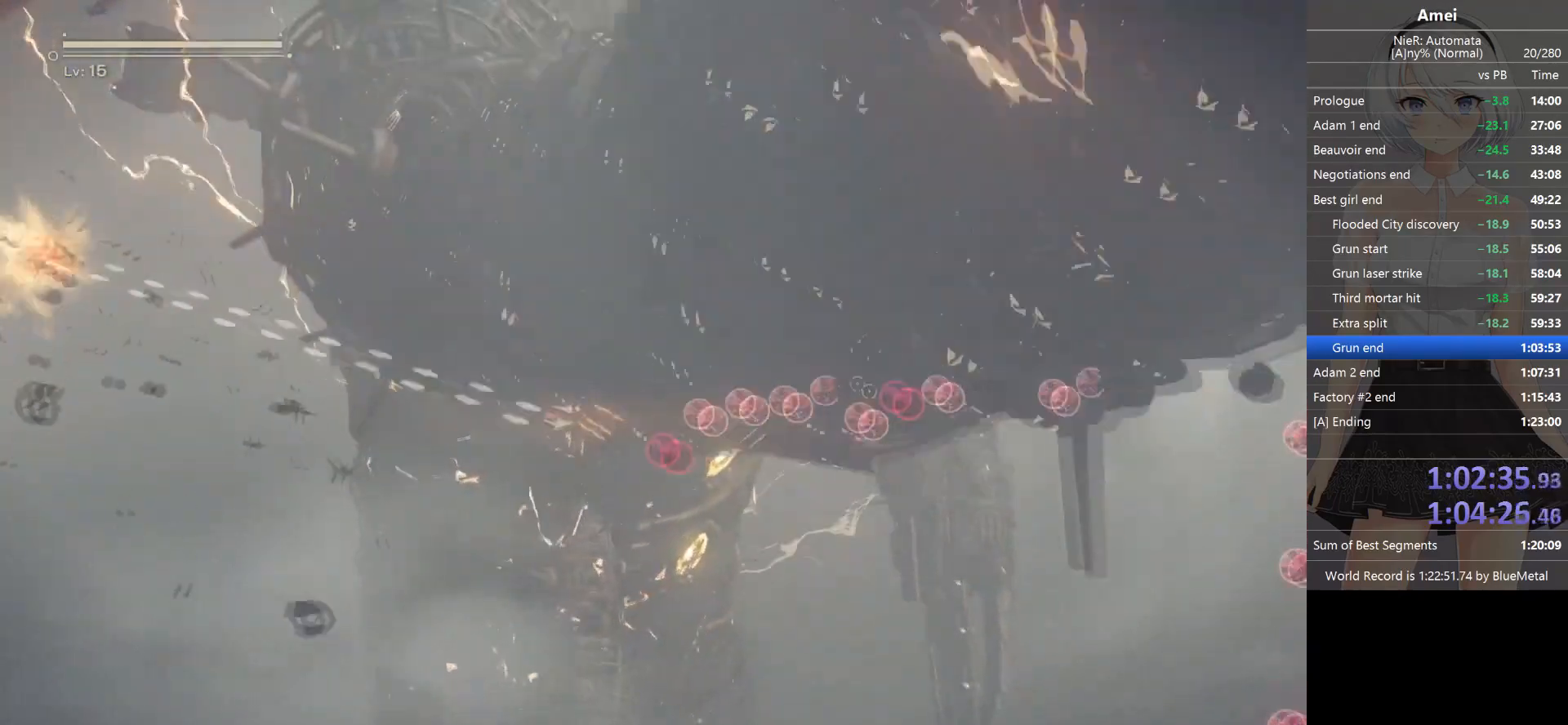
{"buttons": ["L1"], "left_stick": "left", "right_stick": "up-left", "events": []}
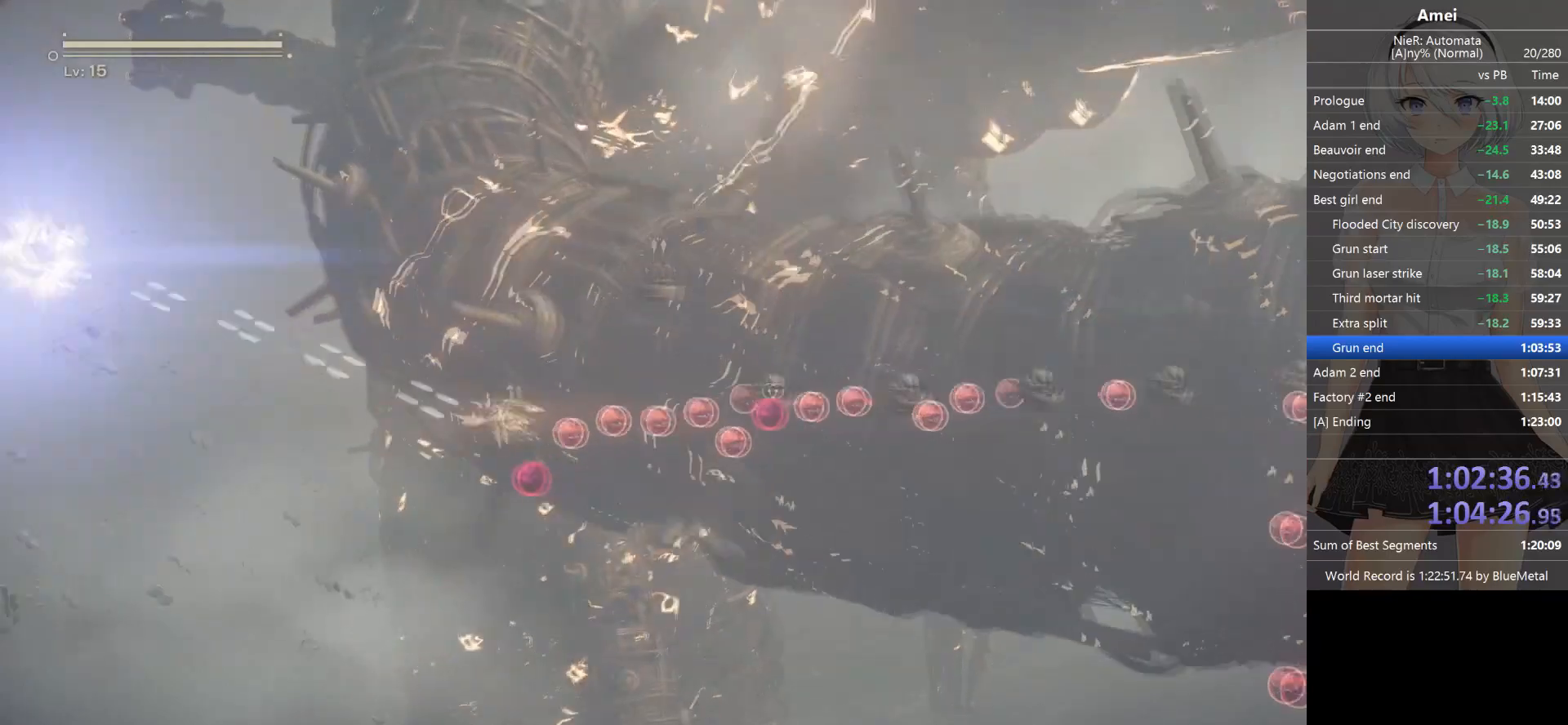
{"buttons": ["L1"], "left_stick": "left", "right_stick": "up-left", "events": [[234, "Y", "down"], [468, "Y", "up"]]}
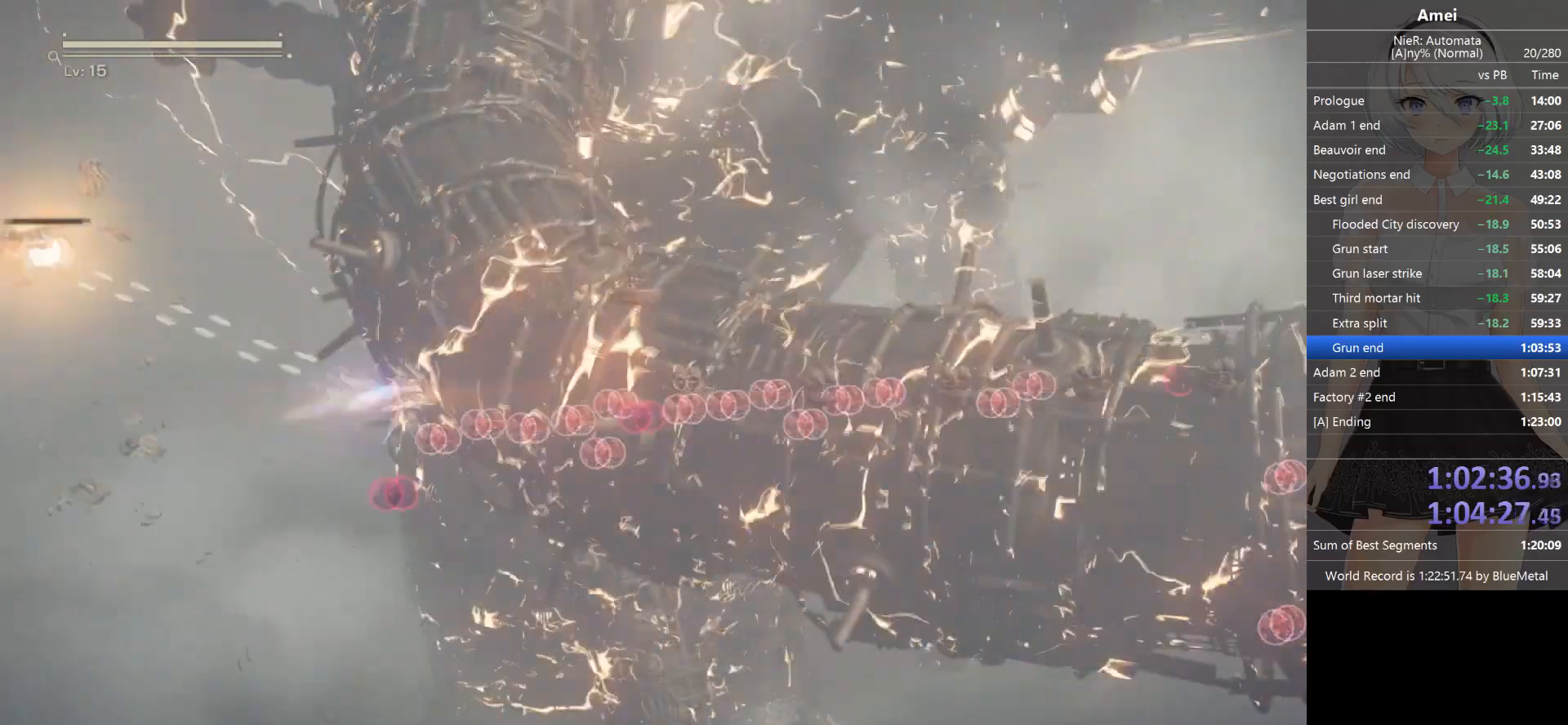
{"buttons": ["L1"], "left_stick": "left", "right_stick": "right", "events": [[167, "right_stick", "right"]]}
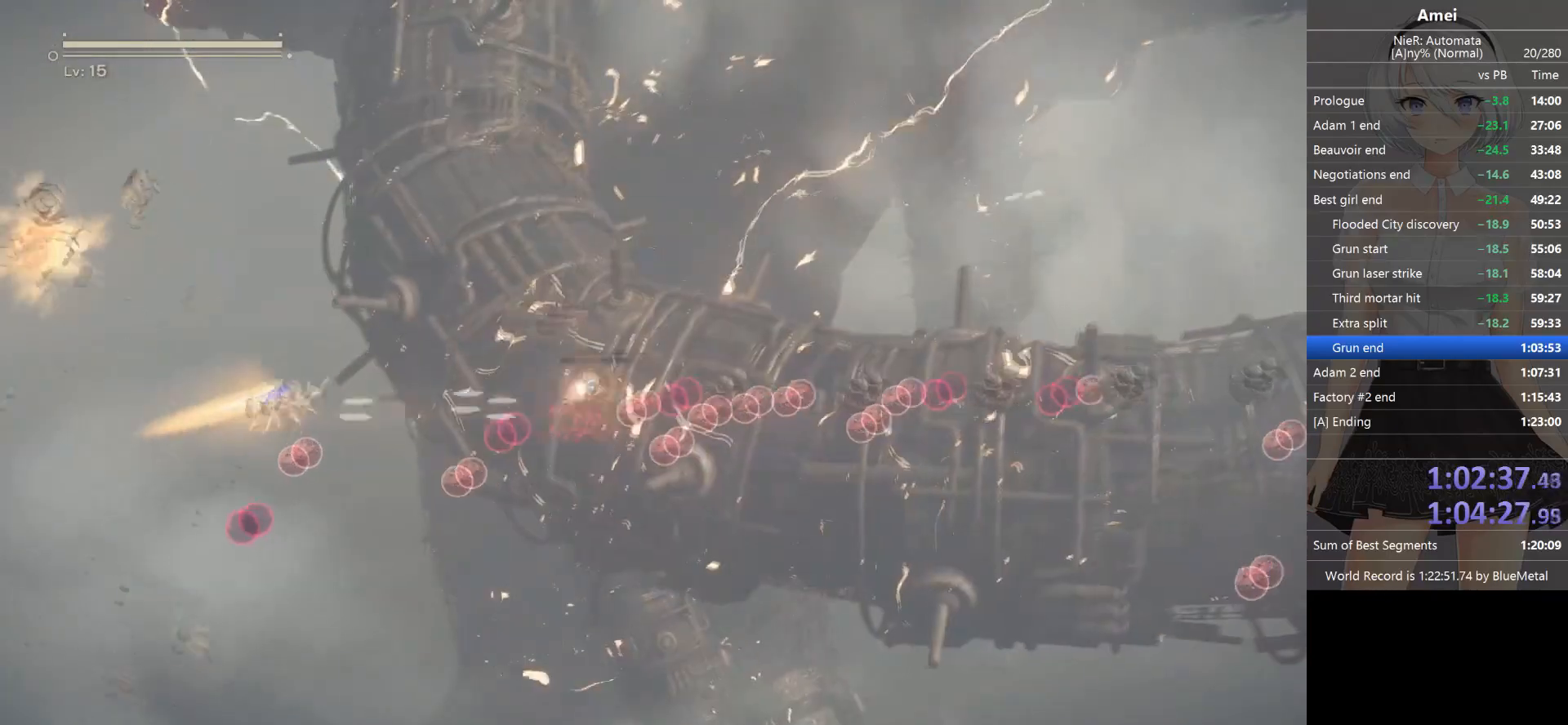
{"buttons": ["L1"], "left_stick": "right", "right_stick": "right", "events": [[101, "left_stick", "center"], [468, "left_stick", "right"]]}
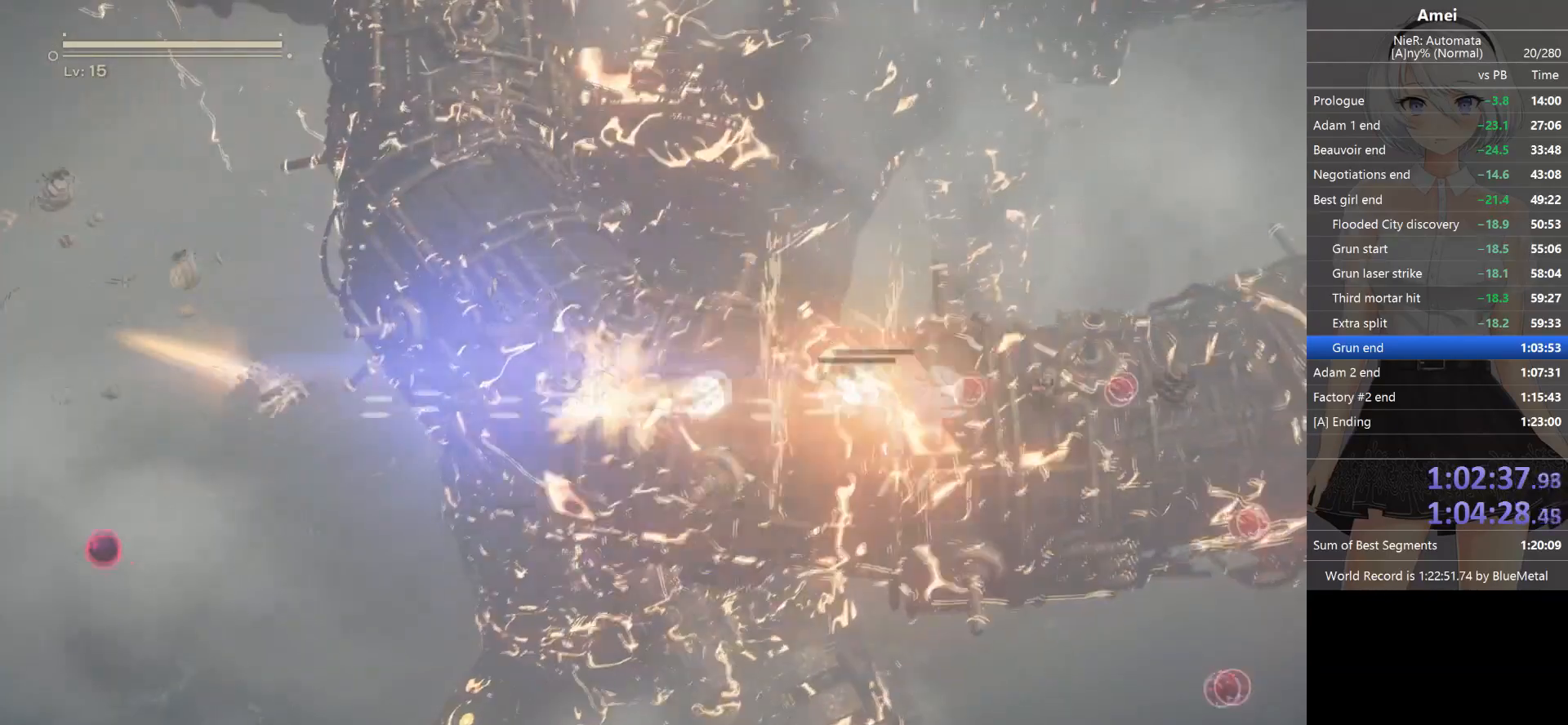
{"buttons": ["L1"], "left_stick": "down-right", "right_stick": "up-right", "events": [[200, "left_stick", "down-right"], [400, "right_stick", "up-right"]]}
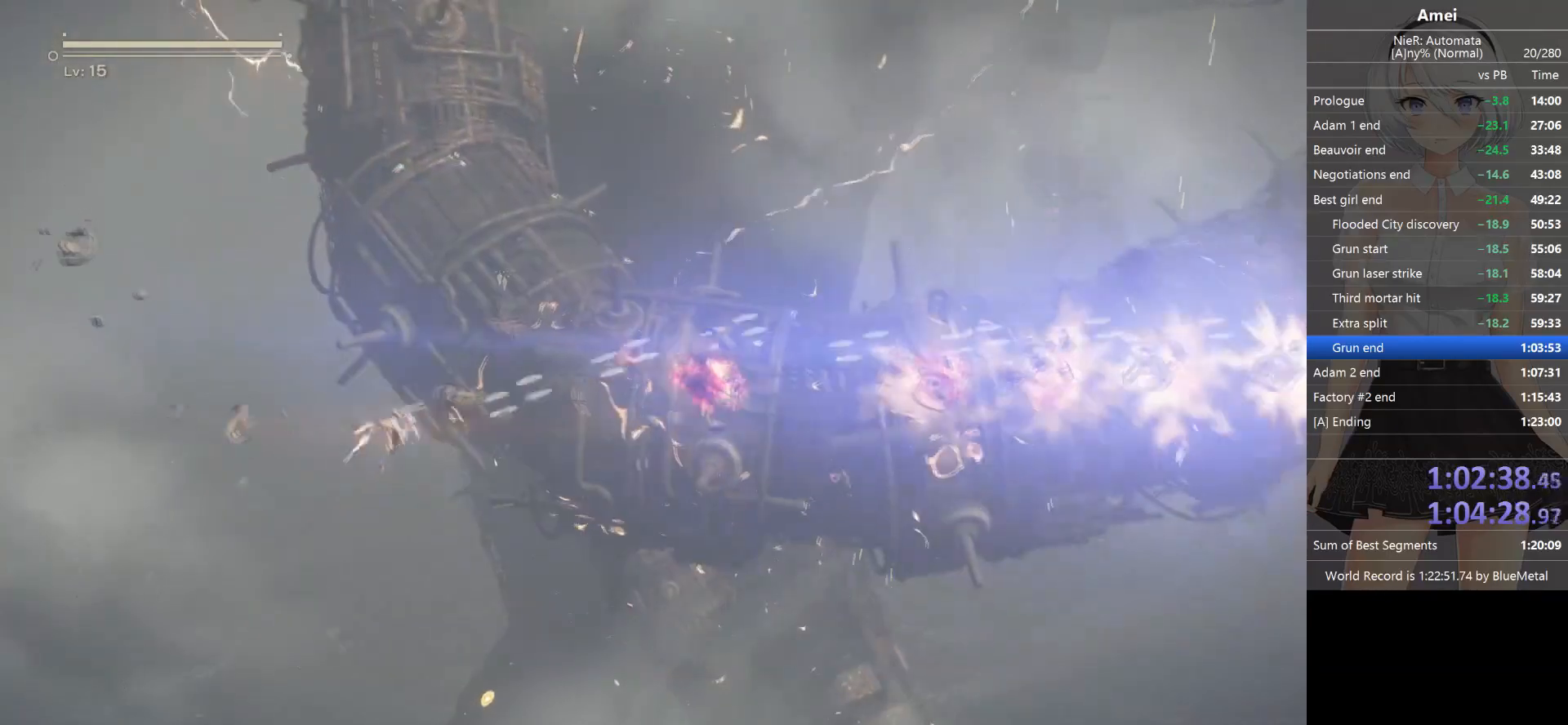
{"buttons": ["L1"], "left_stick": "down-right", "right_stick": "up", "events": [[334, "right_stick", "up"]]}
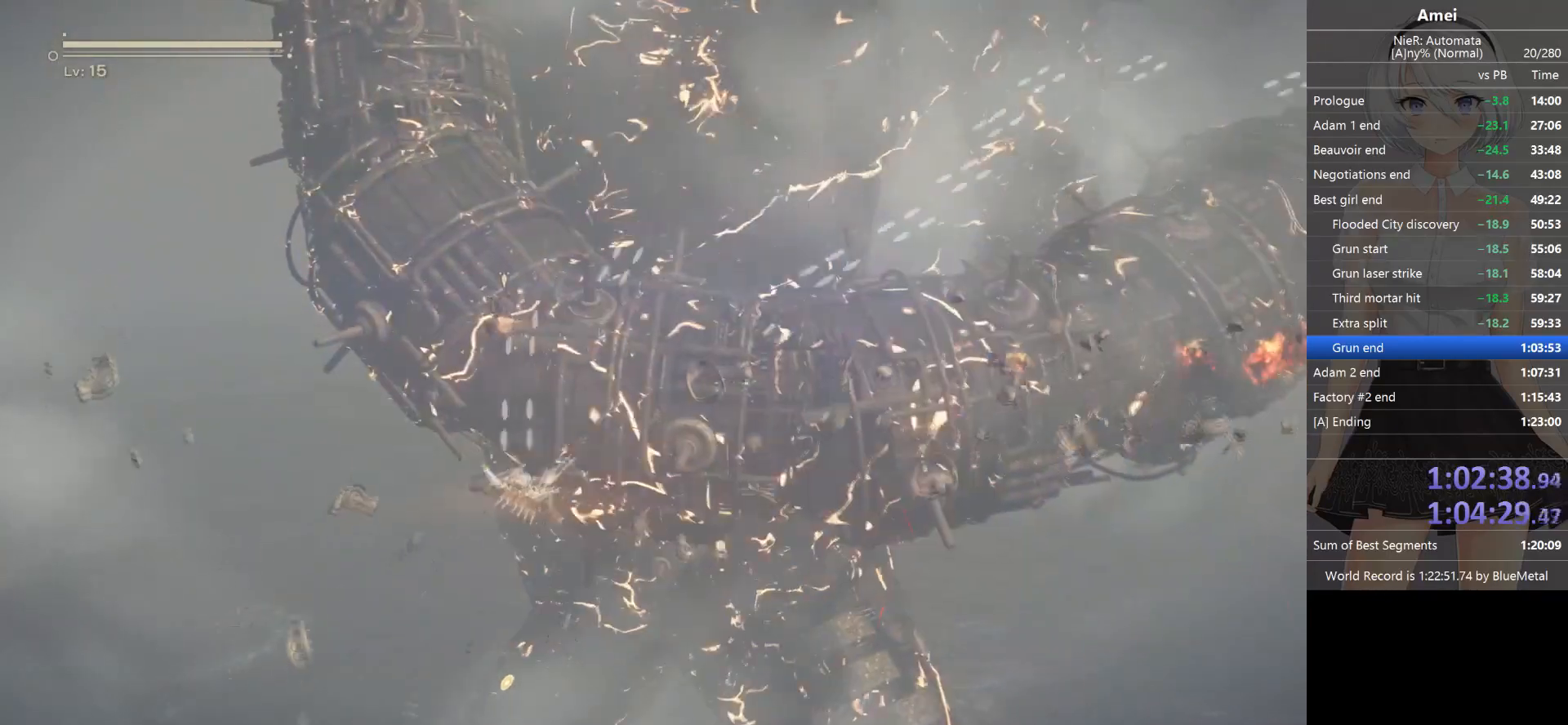
{"buttons": ["L1"], "left_stick": "up-right", "right_stick": "up", "events": [[33, "left_stick", "right"], [267, "left_stick", "up-right"]]}
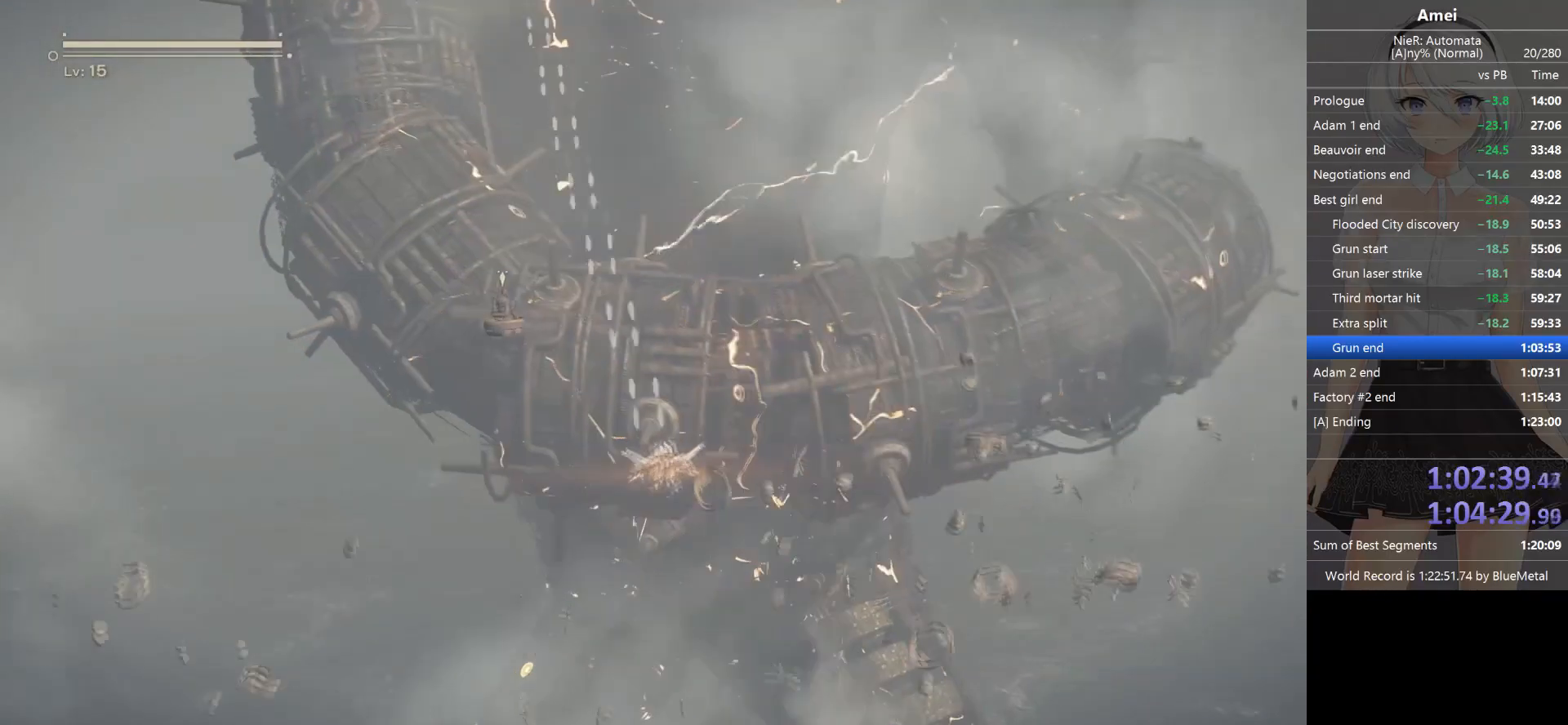
{"buttons": ["L1"], "left_stick": "center", "right_stick": "up", "events": [[234, "left_stick", "left"], [301, "left_stick", "center"]]}
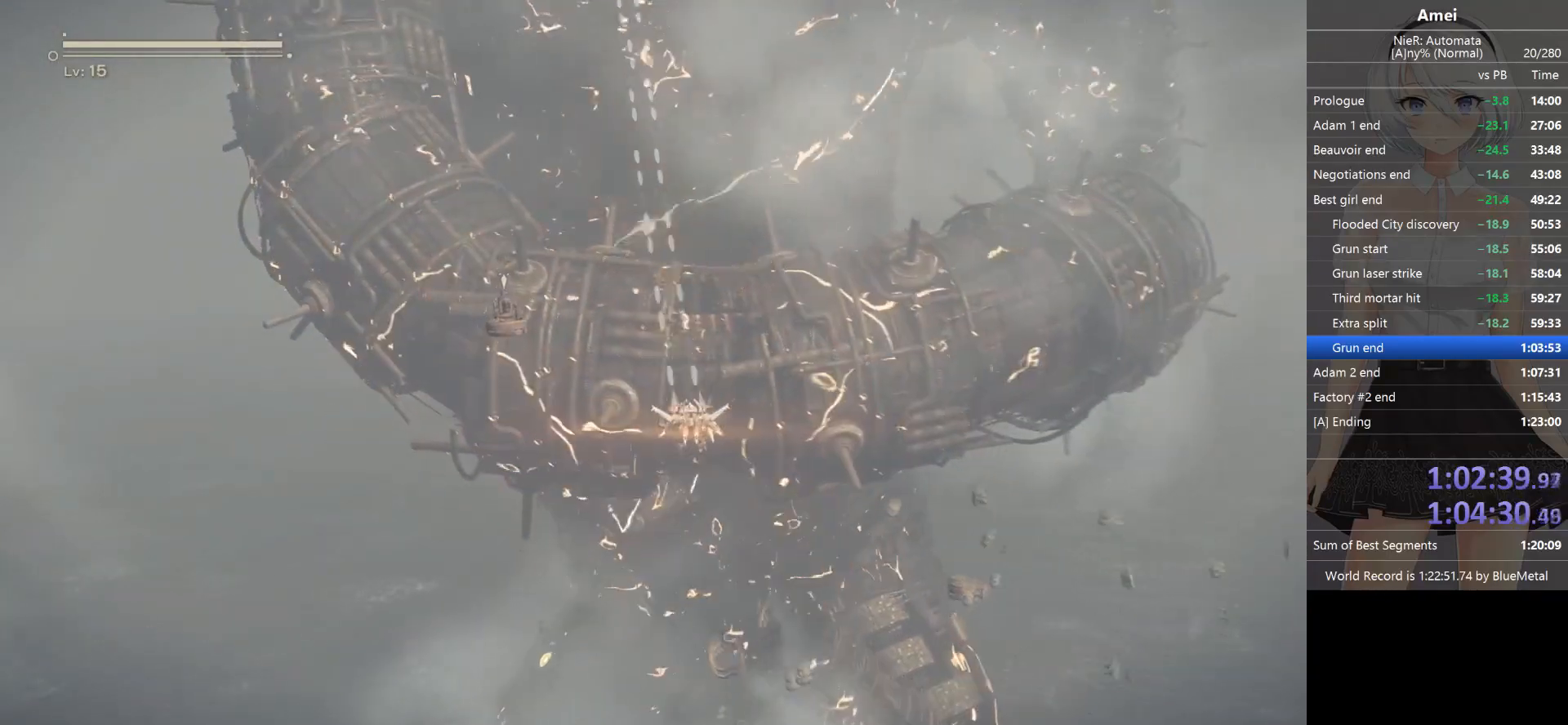
{"buttons": ["L1"], "left_stick": "center", "right_stick": "up", "events": []}
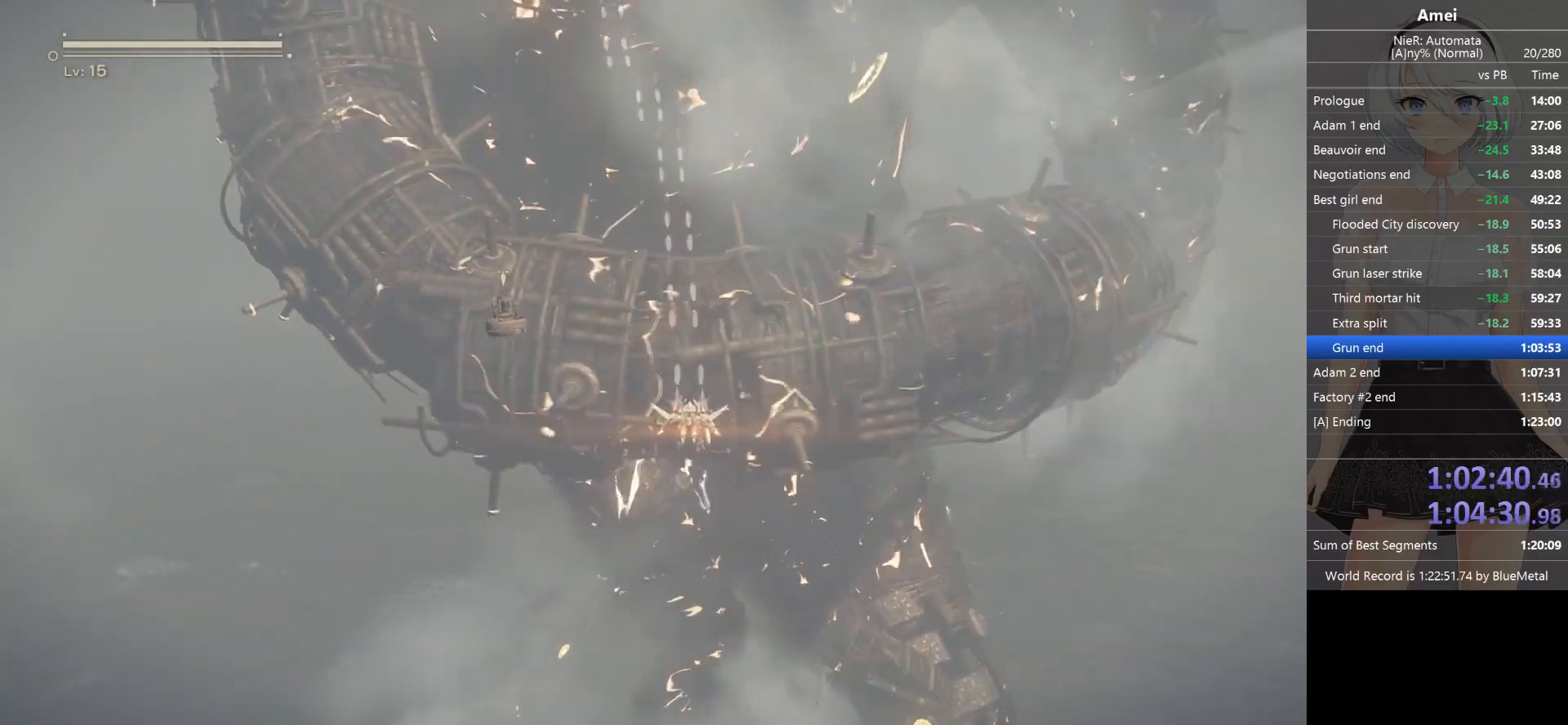
{"buttons": ["L1"], "left_stick": "center", "right_stick": "up", "events": []}
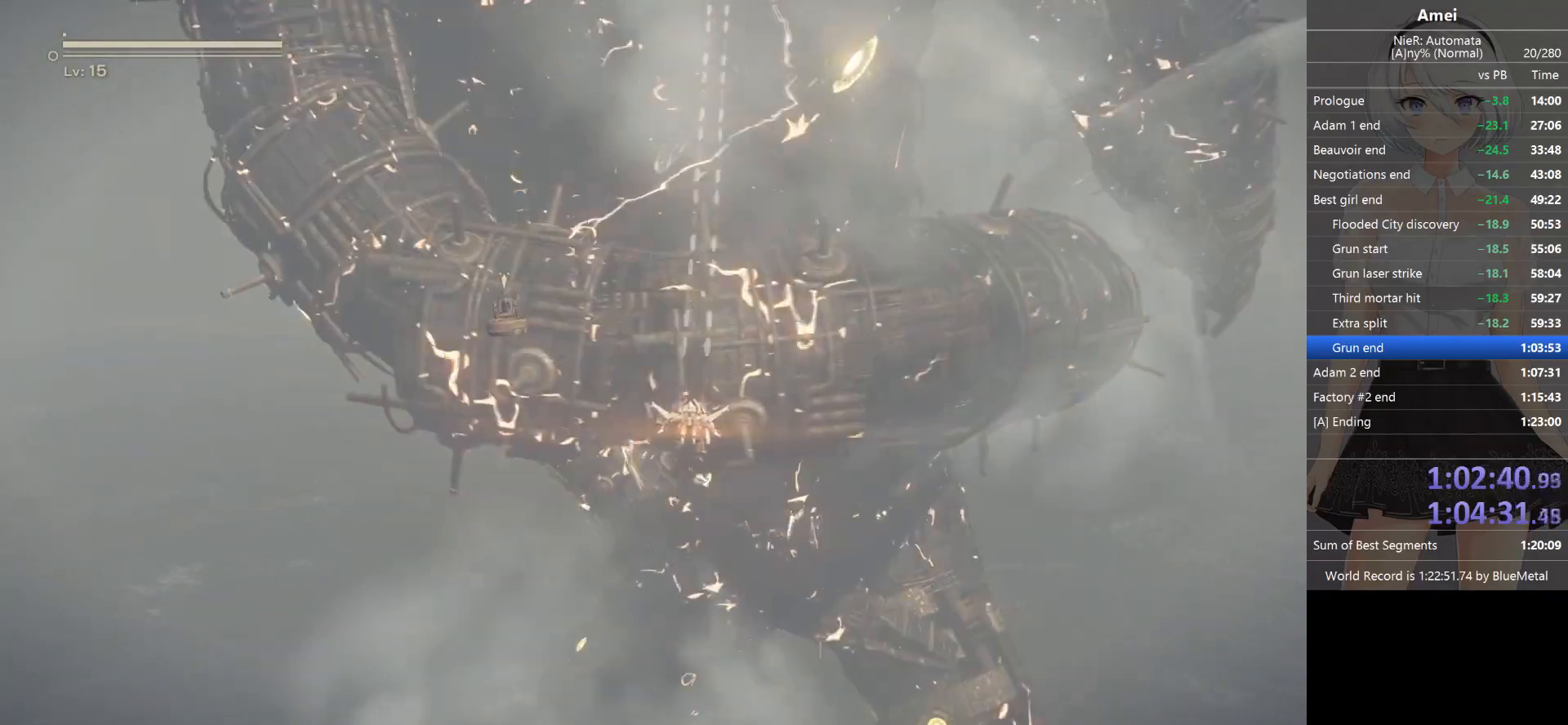
{"buttons": ["L1"], "left_stick": "center", "right_stick": "up", "events": []}
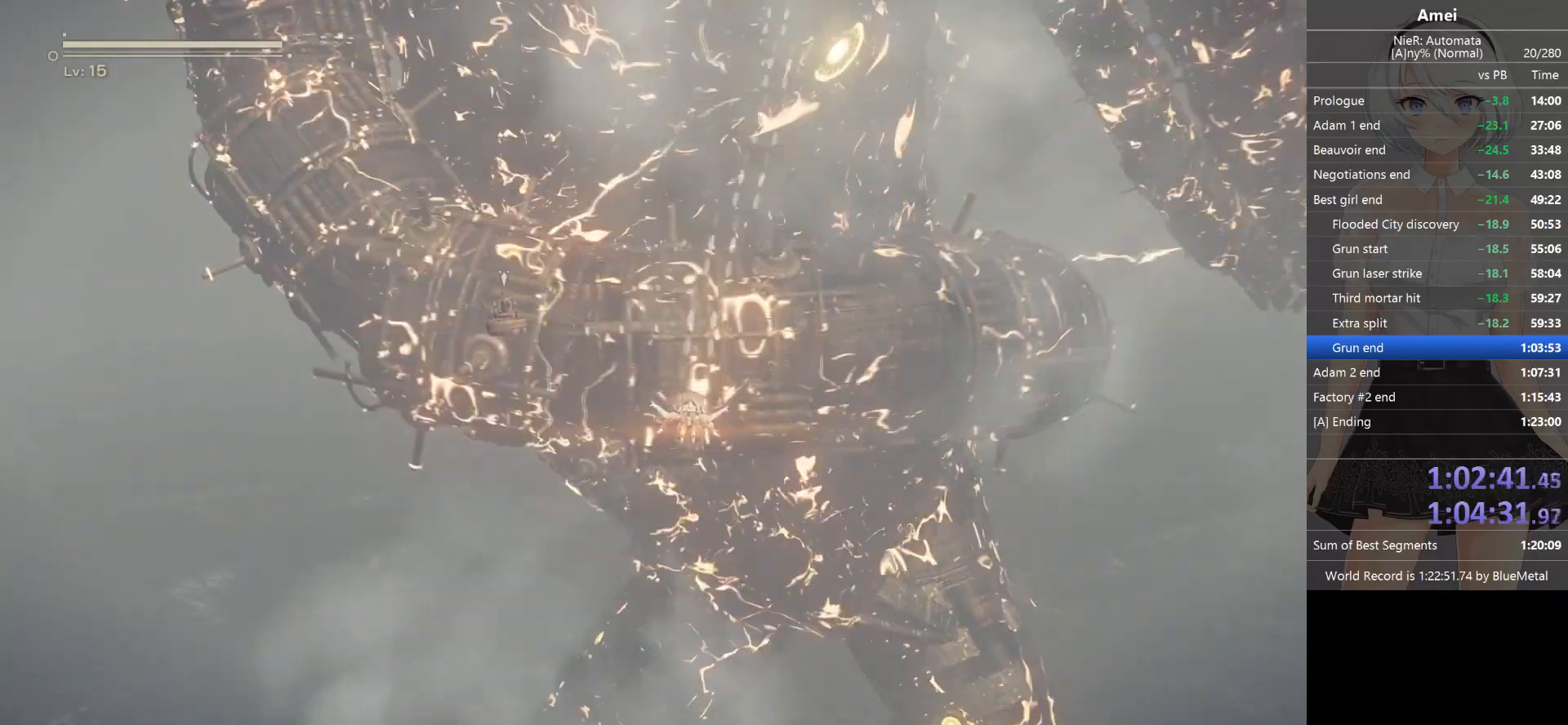
{"buttons": ["L1"], "left_stick": "center", "right_stick": "up", "events": []}
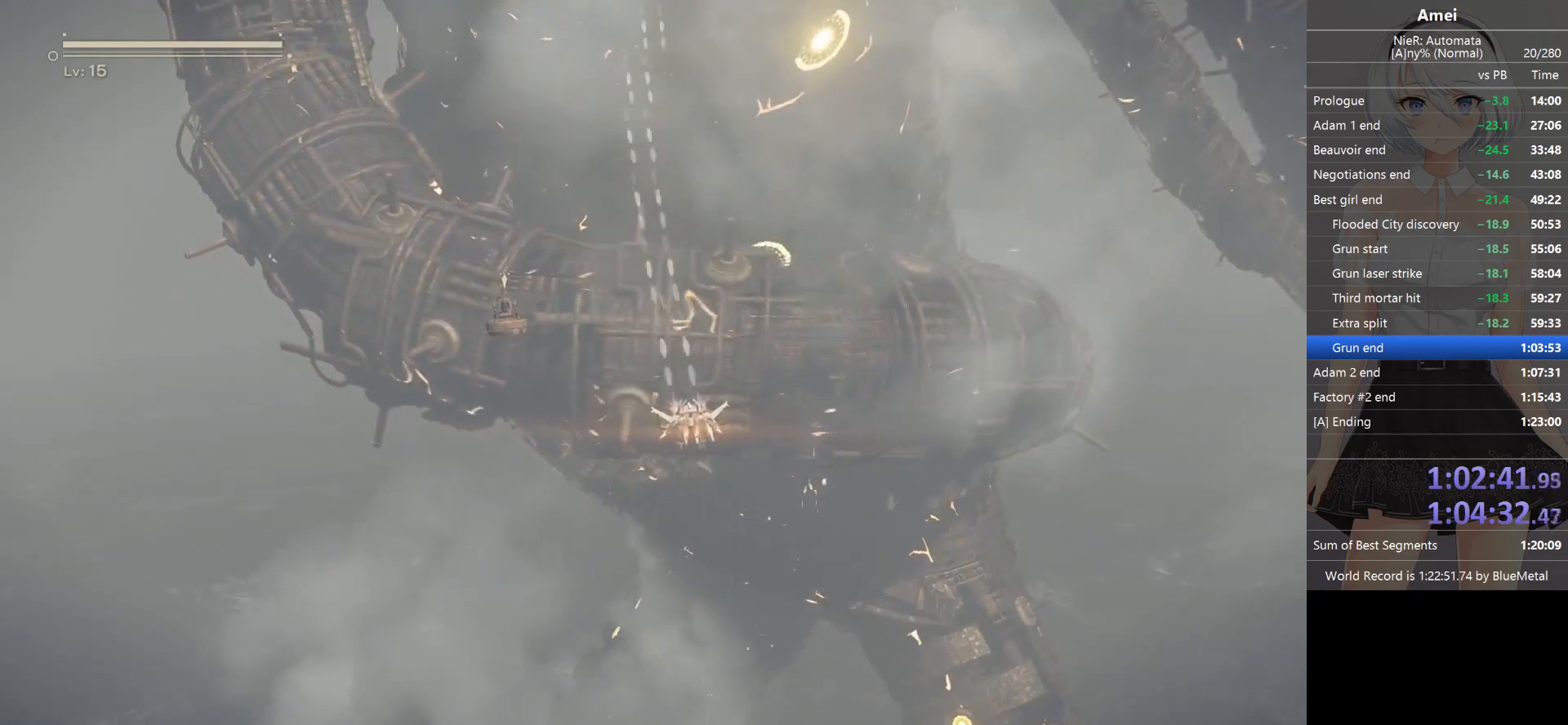
{"buttons": ["L1"], "left_stick": "center", "right_stick": "up", "events": []}
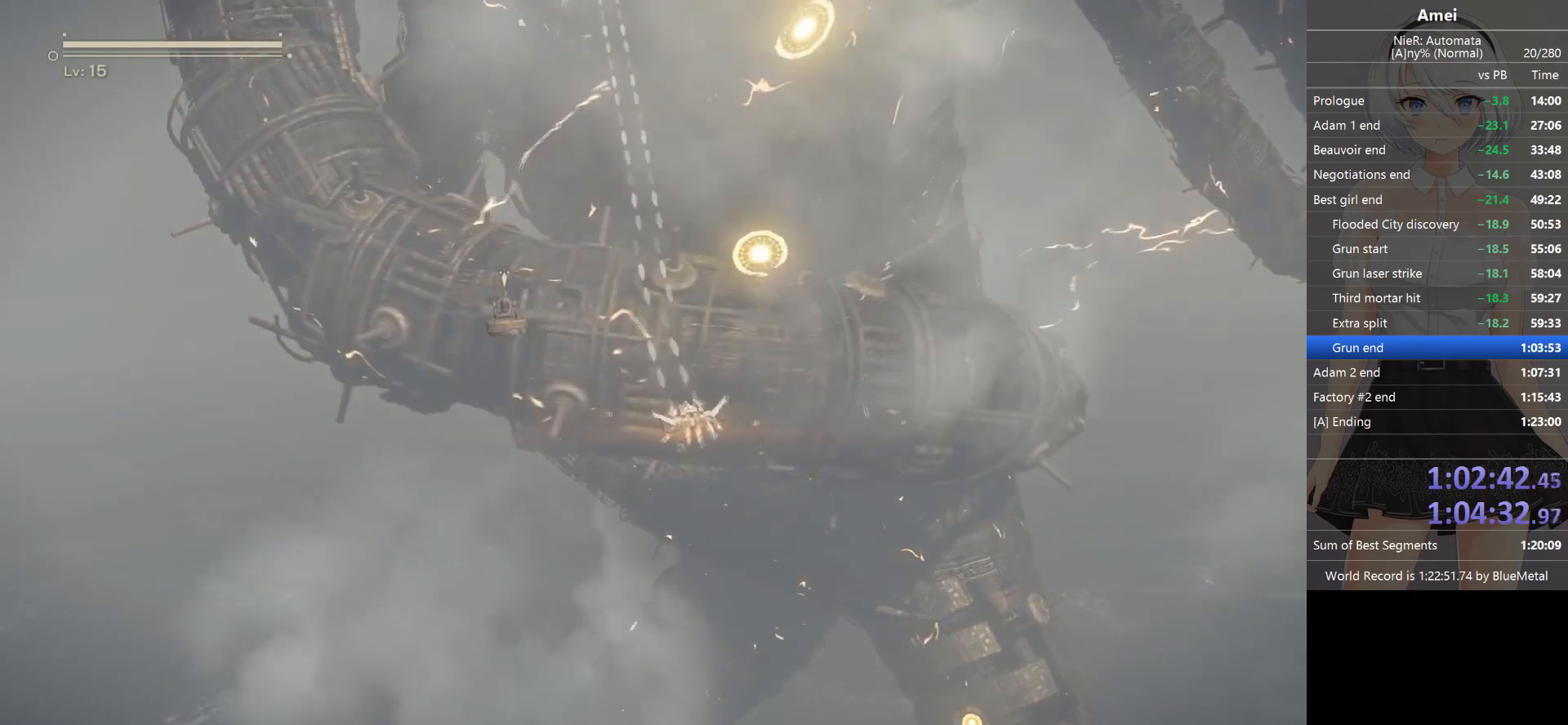
{"buttons": ["L1"], "left_stick": "center", "right_stick": "up-left", "events": [[301, "right_stick", "up-left"]]}
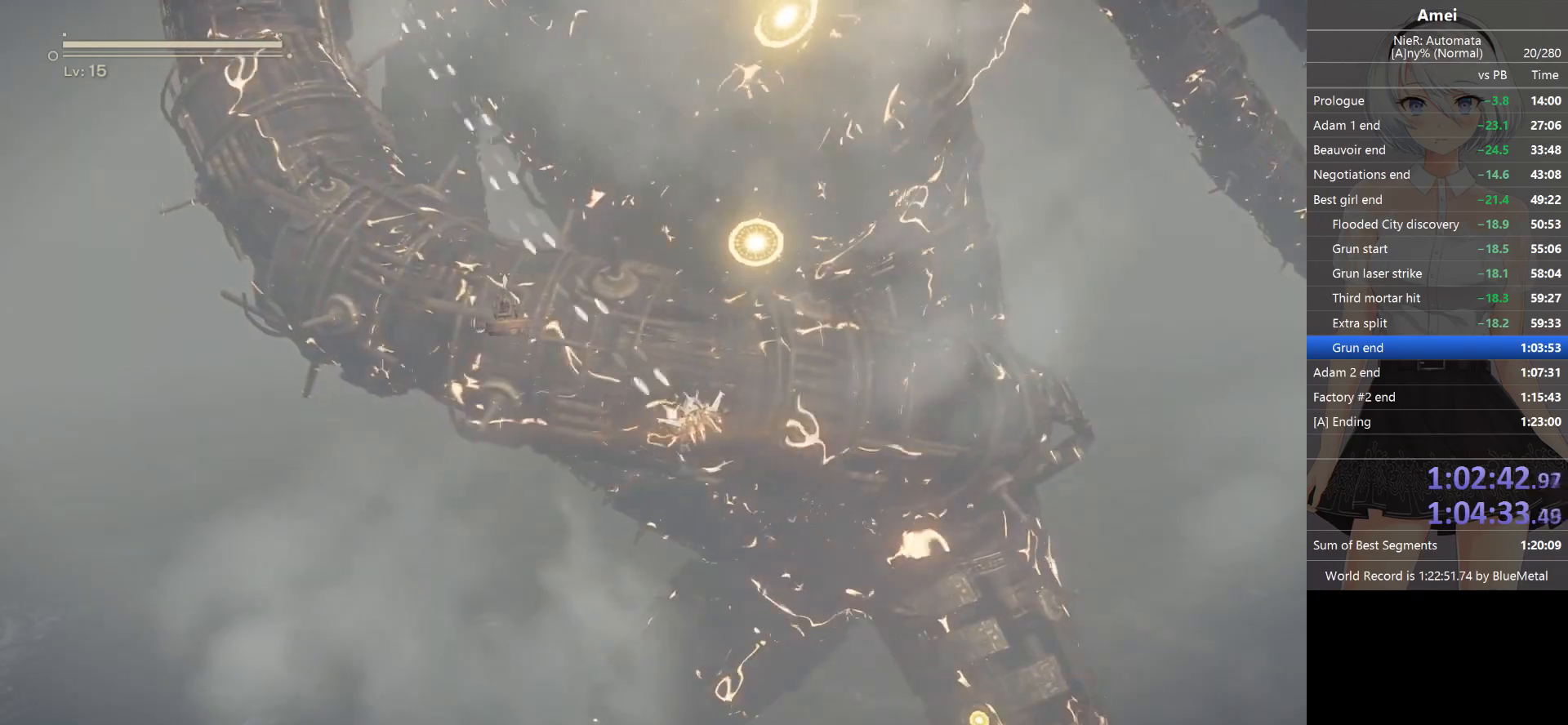
{"buttons": ["L1"], "left_stick": "right", "right_stick": "up-left", "events": [[467, "left_stick", "right"]]}
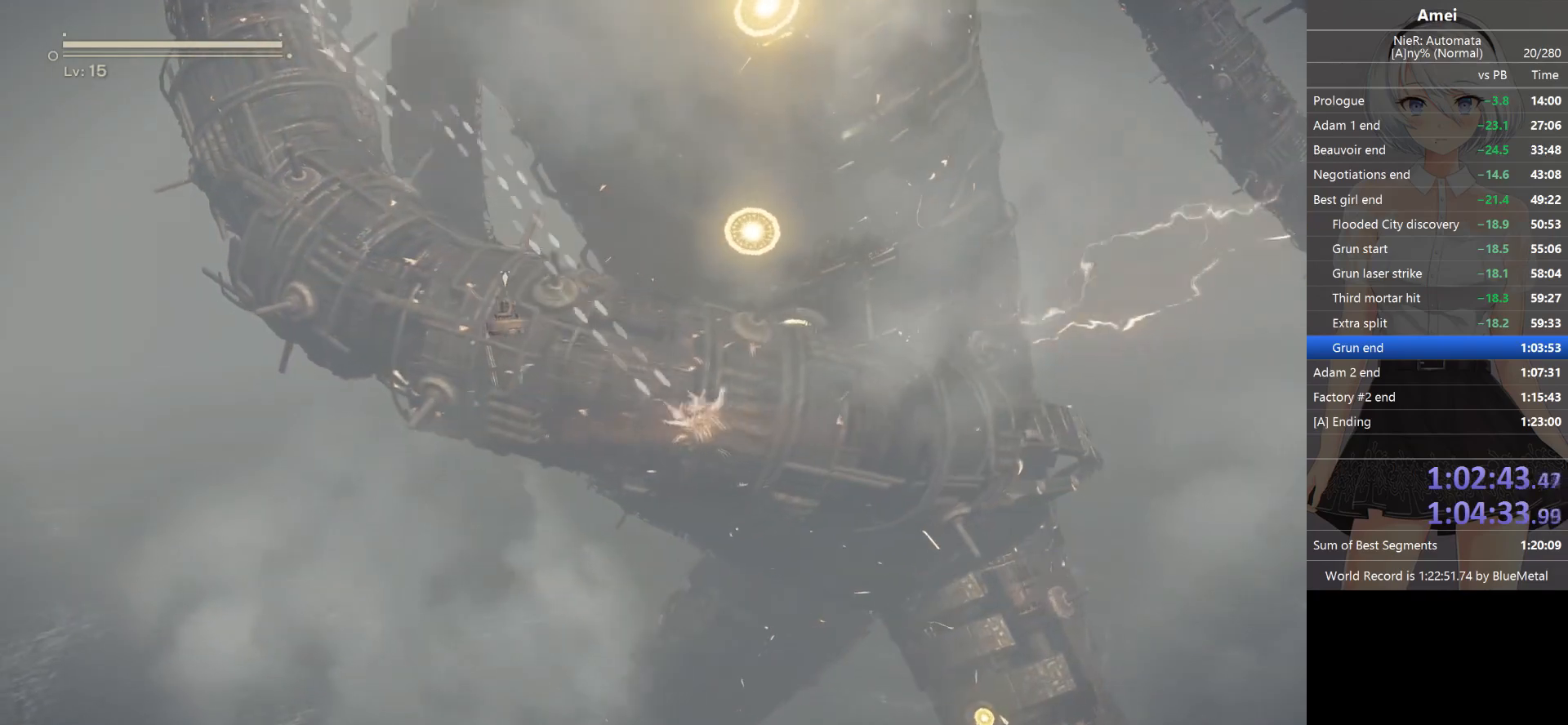
{"buttons": ["L1"], "left_stick": "right", "right_stick": "up-left", "events": []}
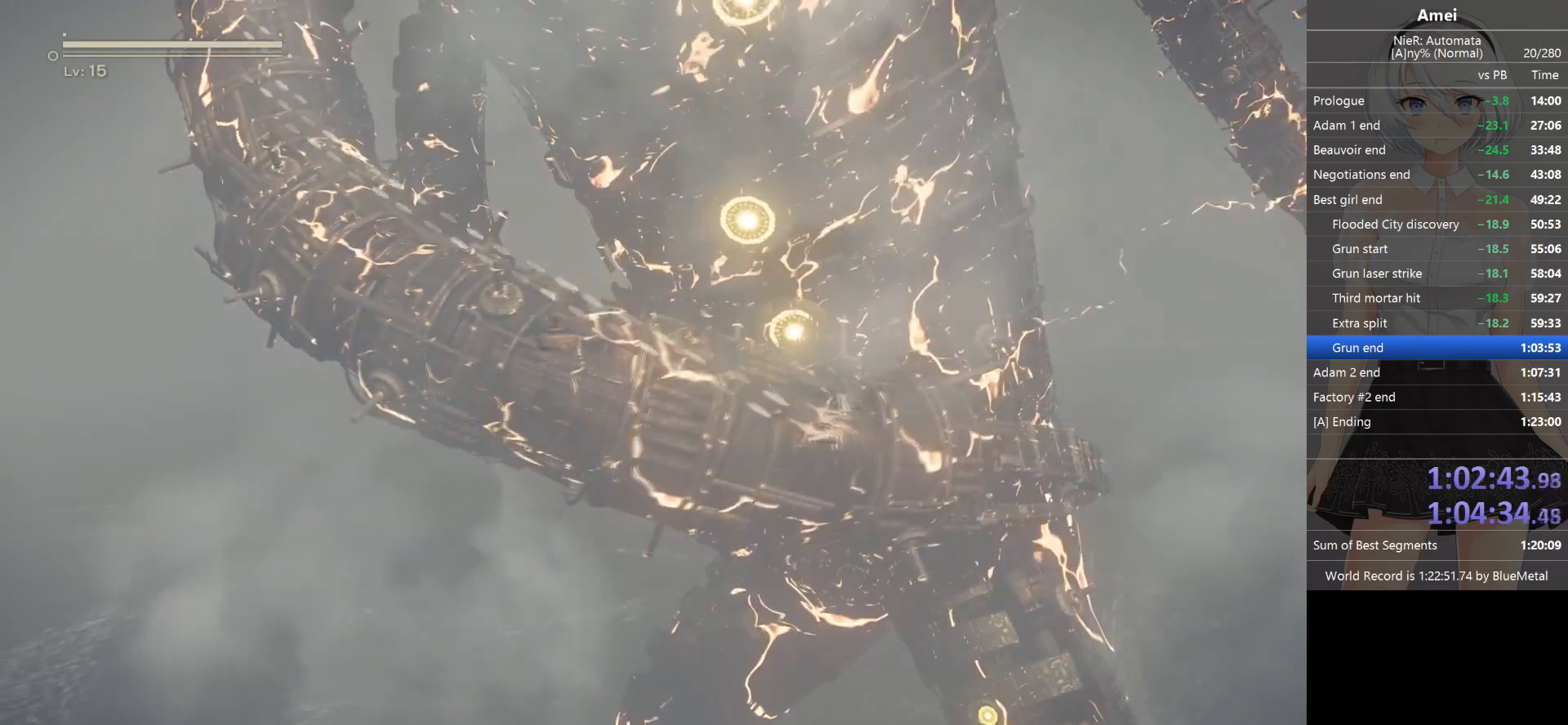
{"buttons": ["L1"], "left_stick": "center", "right_stick": "up-left", "events": [[100, "left_stick", "center"]]}
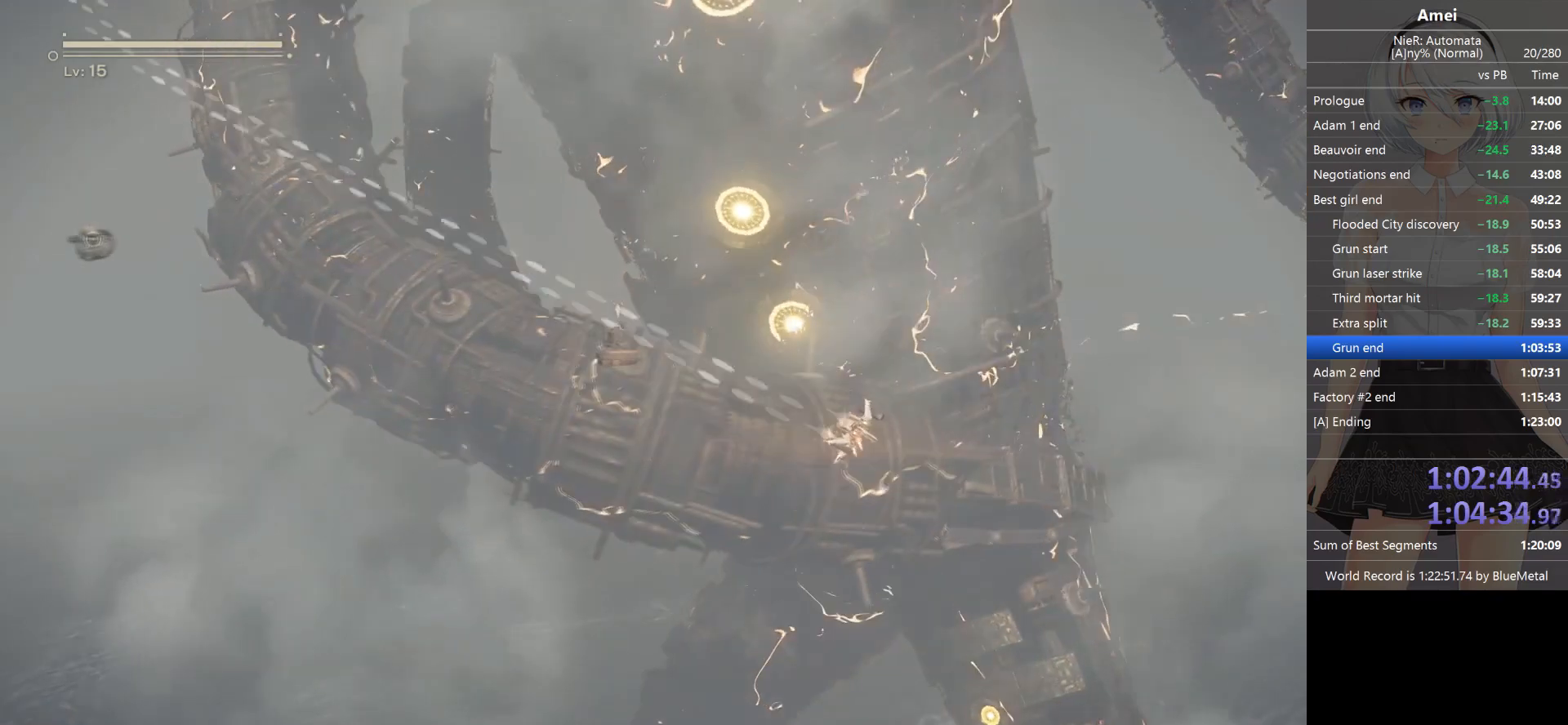
{"buttons": ["Y", "L1"], "left_stick": "right", "right_stick": "up-left", "events": [[301, "left_stick", "right"], [501, "Y", "down"]]}
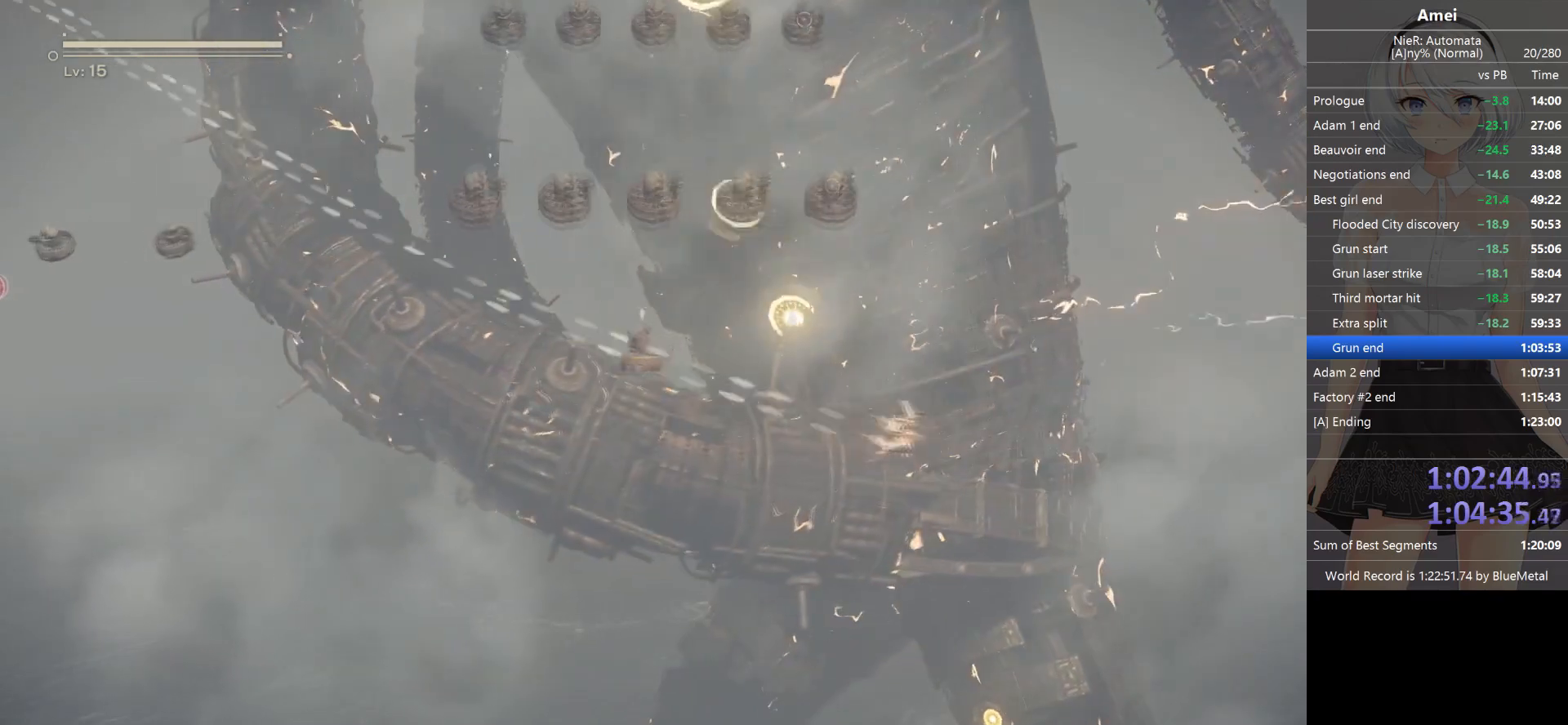
{"buttons": ["L1"], "left_stick": "right", "right_stick": "up-left", "events": [[133, "Y", "up"]]}